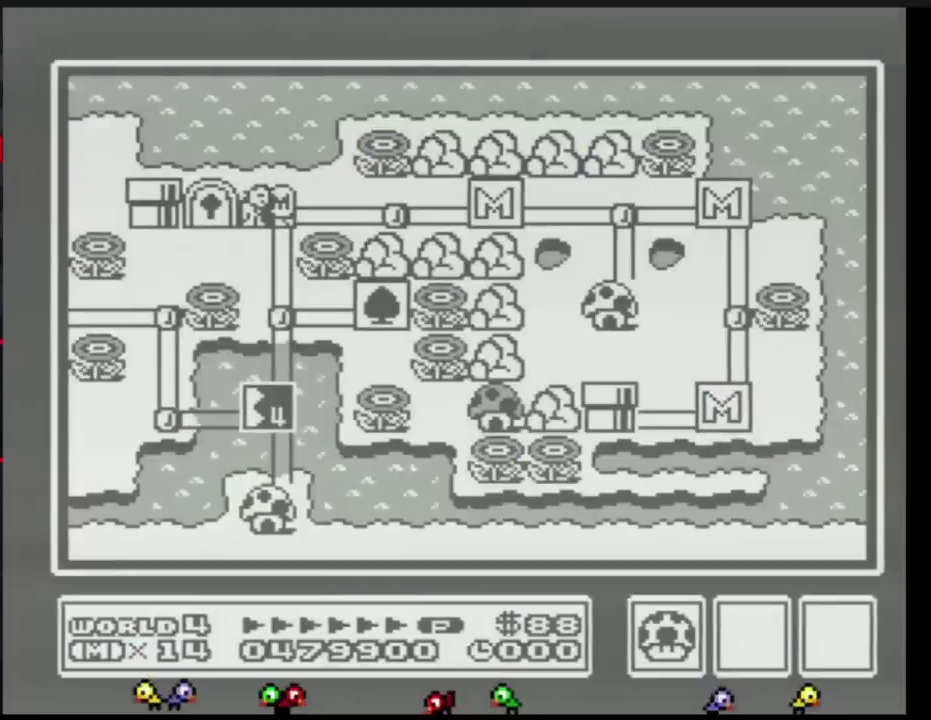
Gameplay with a controller (Nintendo layout); each line is a JSON object with the inputs held at the frame after it. "events" lists button and stick changes between this image and that frame as [ms after this image, input, new state], when the widget could be followed in between. Not read: DPAD_DOWN L3 R3.
{"buttons": [], "events": []}
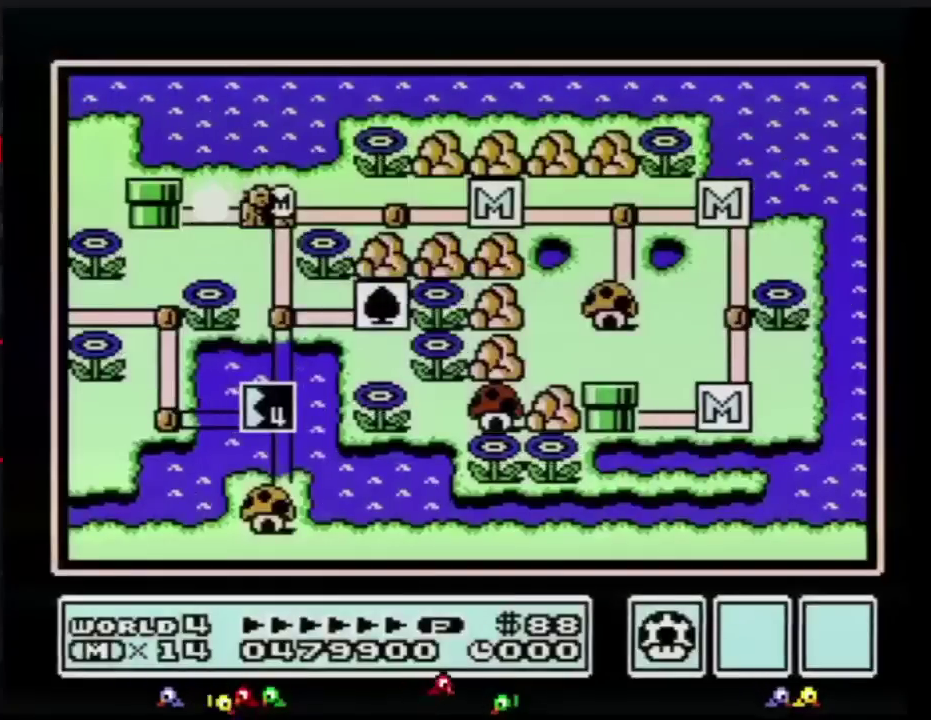
{"buttons": [], "events": []}
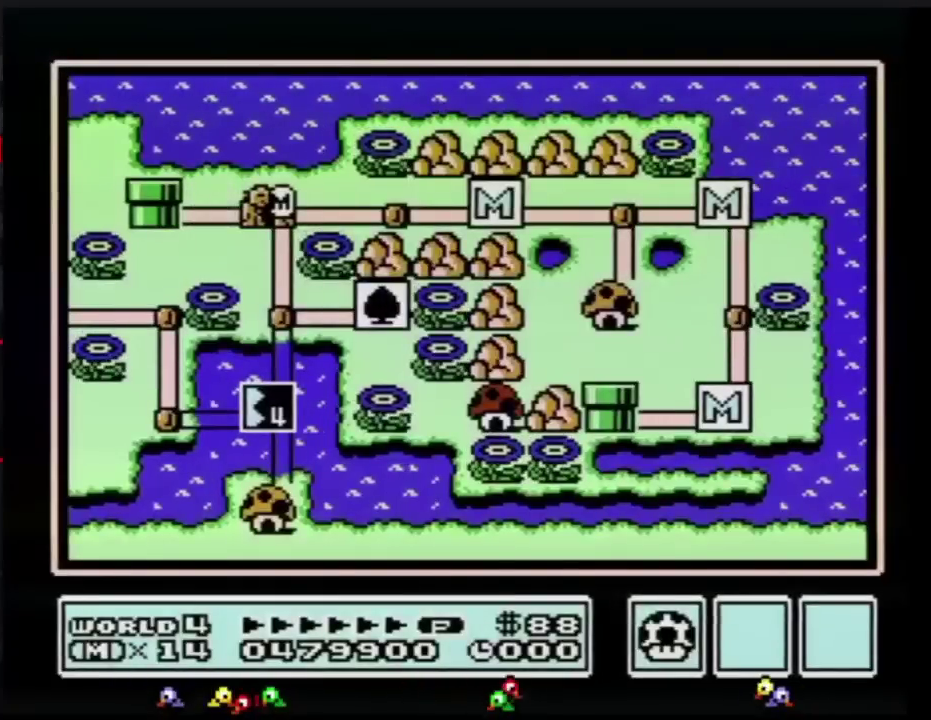
{"buttons": [], "events": []}
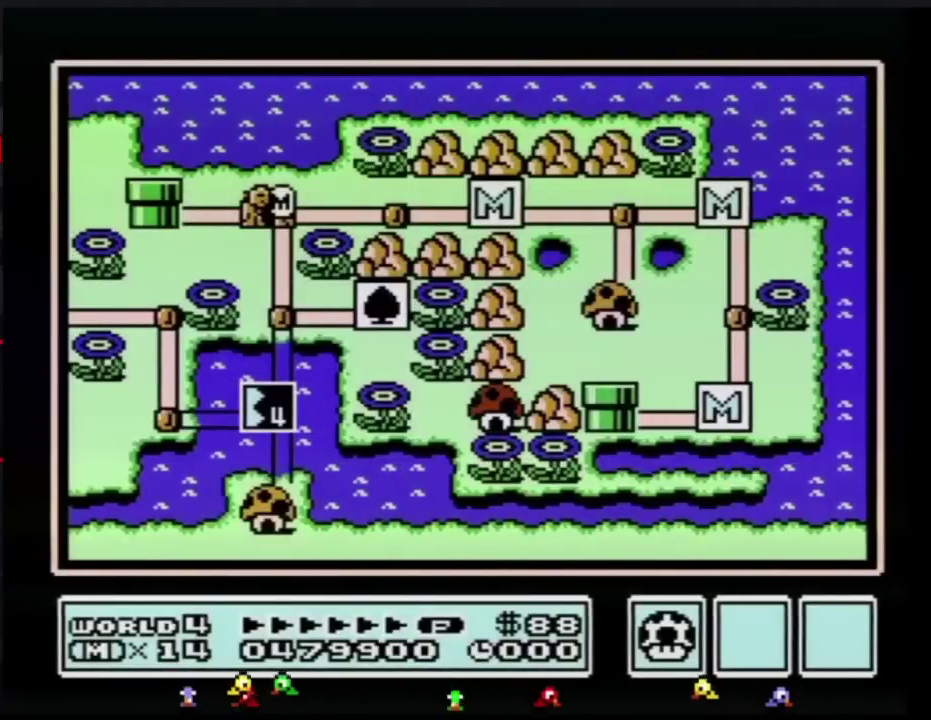
{"buttons": [], "events": []}
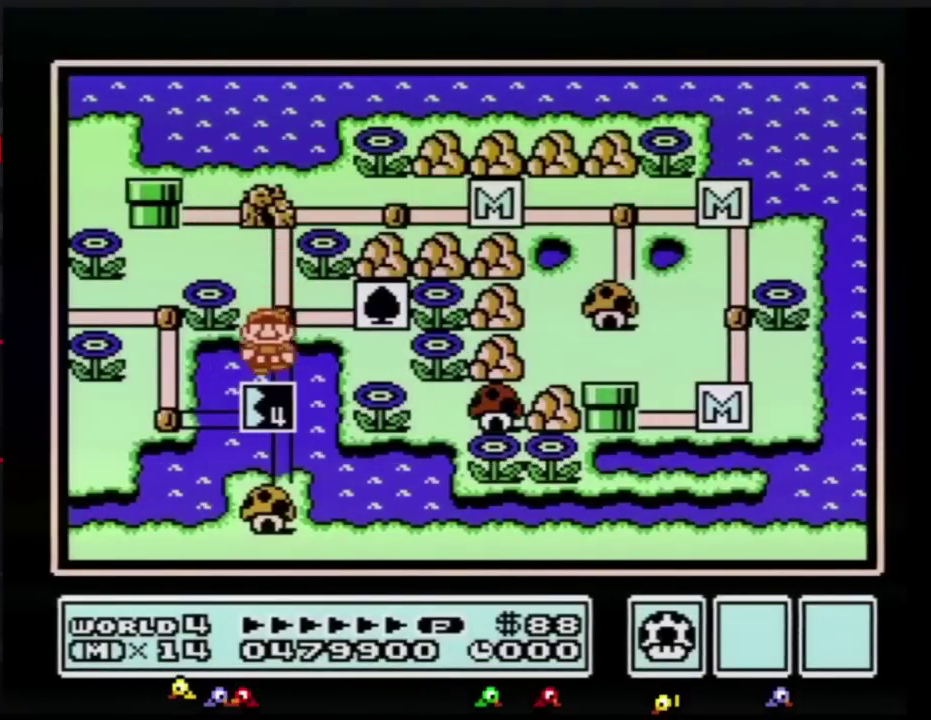
{"buttons": [], "events": []}
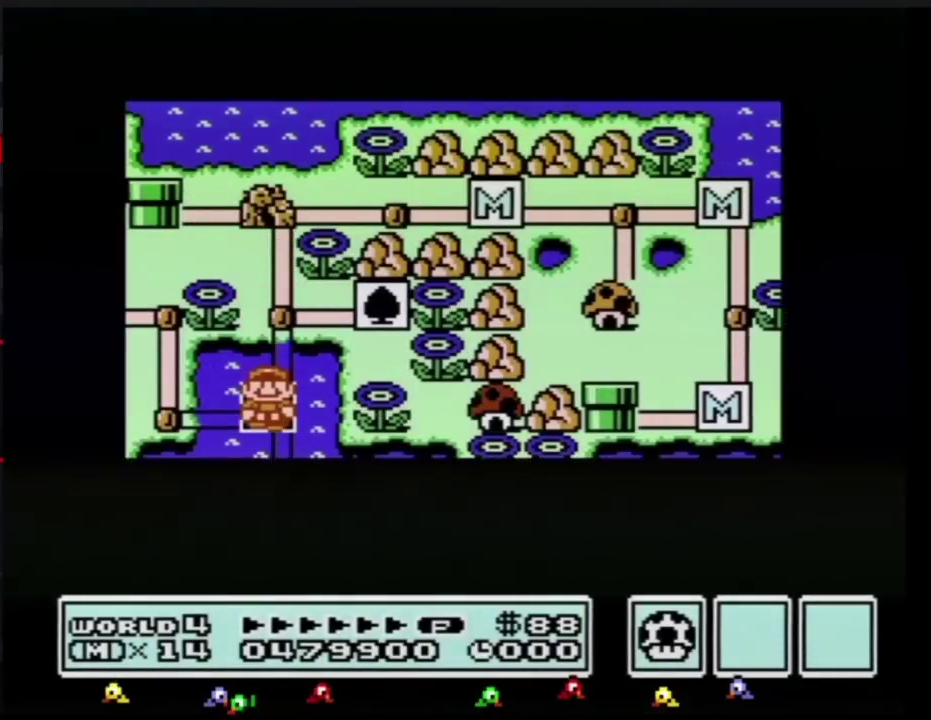
{"buttons": [], "events": []}
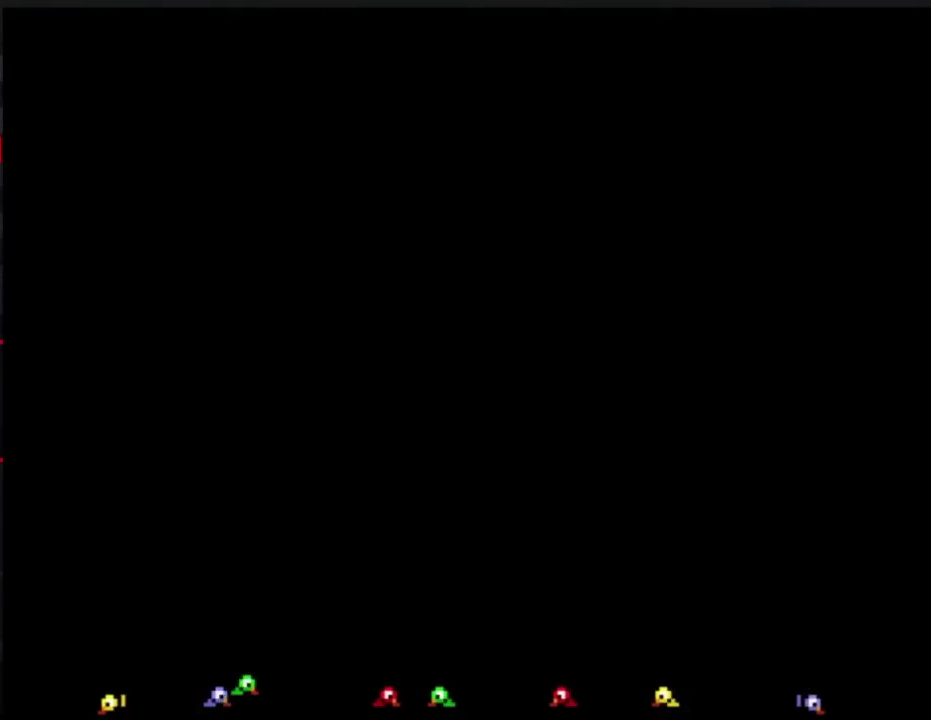
{"buttons": ["B", "DPAD_RIGHT"], "events": [[350, "B", "down"], [350, "DPAD_RIGHT", "down"]]}
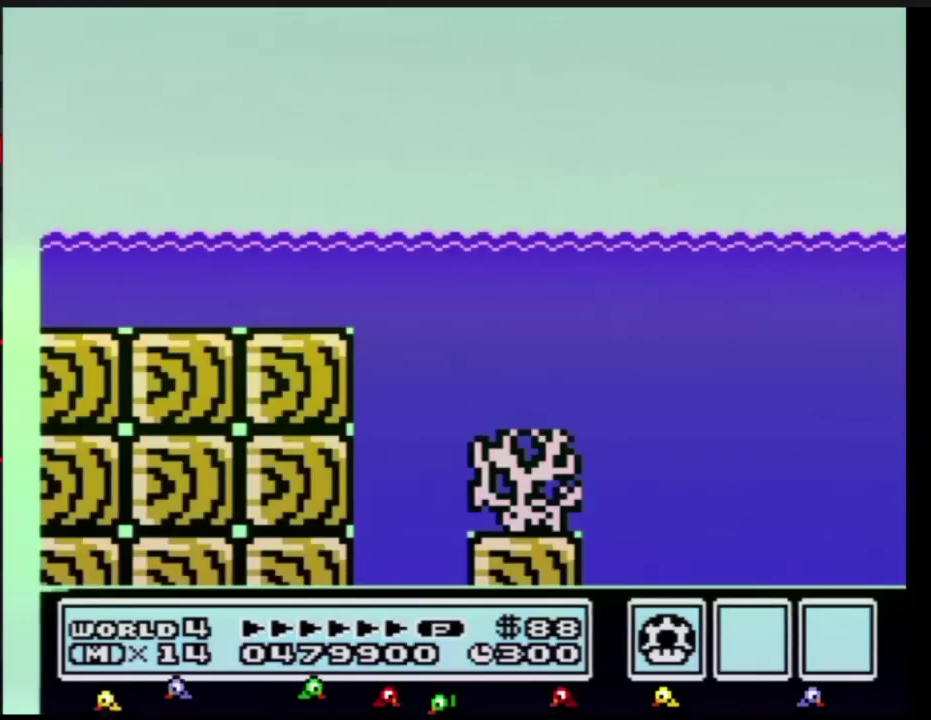
{"buttons": ["B", "DPAD_RIGHT"], "events": []}
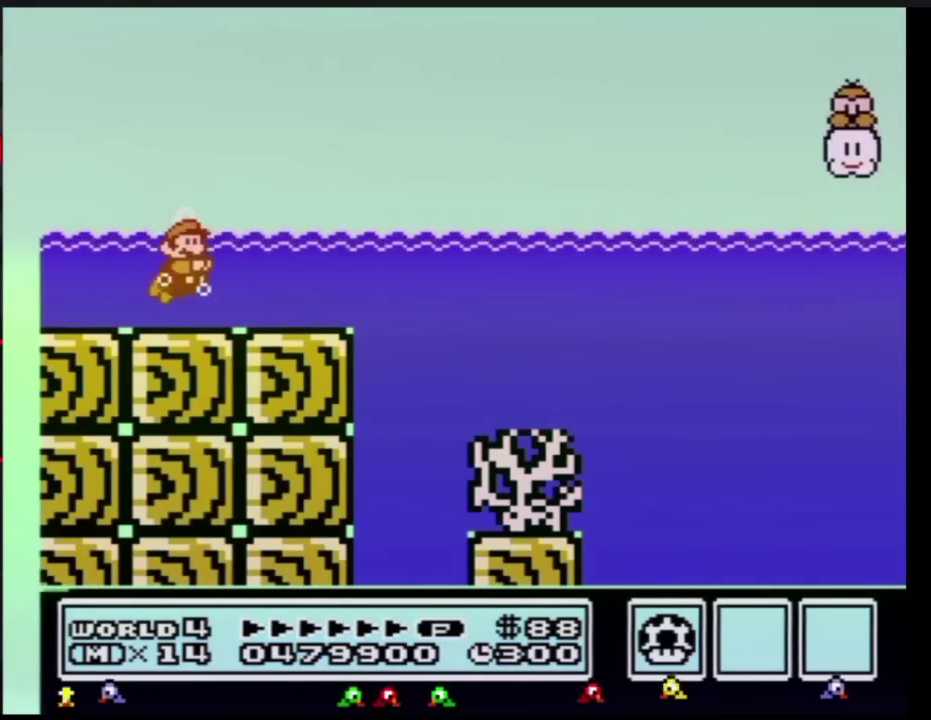
{"buttons": ["A", "B", "DPAD_UP", "DPAD_RIGHT"], "events": [[67, "DPAD_UP", "down"], [100, "A", "down"]]}
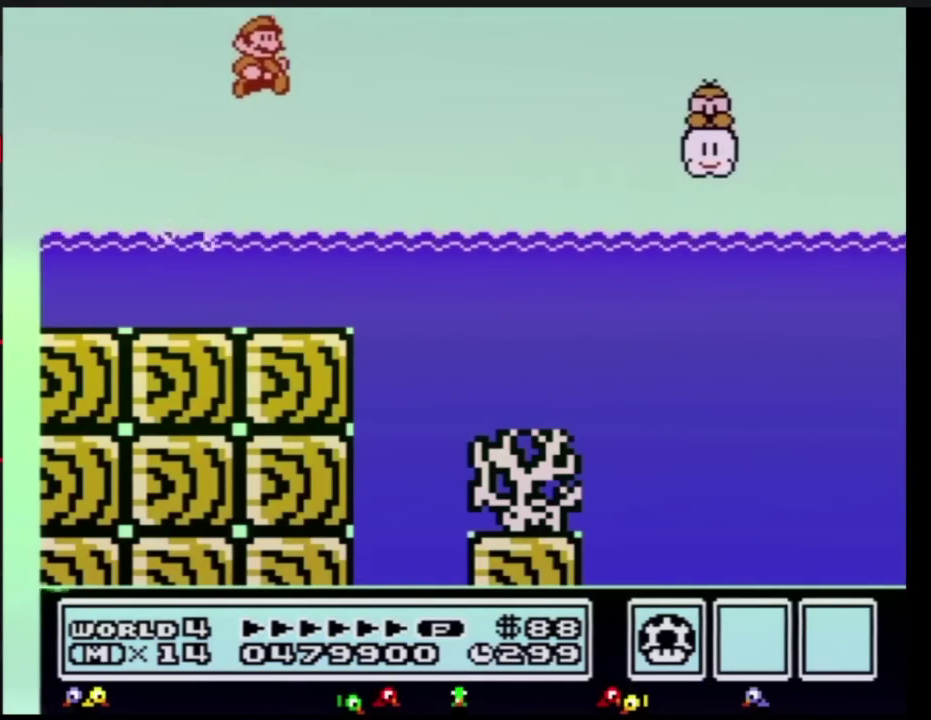
{"buttons": ["A", "B", "DPAD_RIGHT"], "events": [[433, "DPAD_UP", "up"]]}
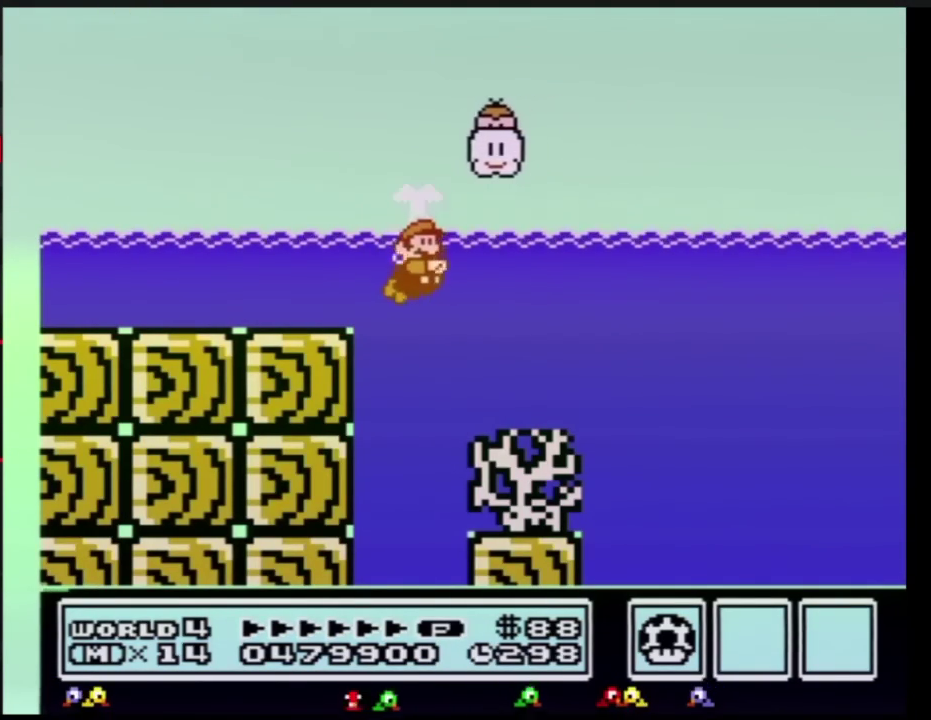
{"buttons": ["A", "B", "DPAD_RIGHT"], "events": [[33, "A", "up"], [434, "A", "down"]]}
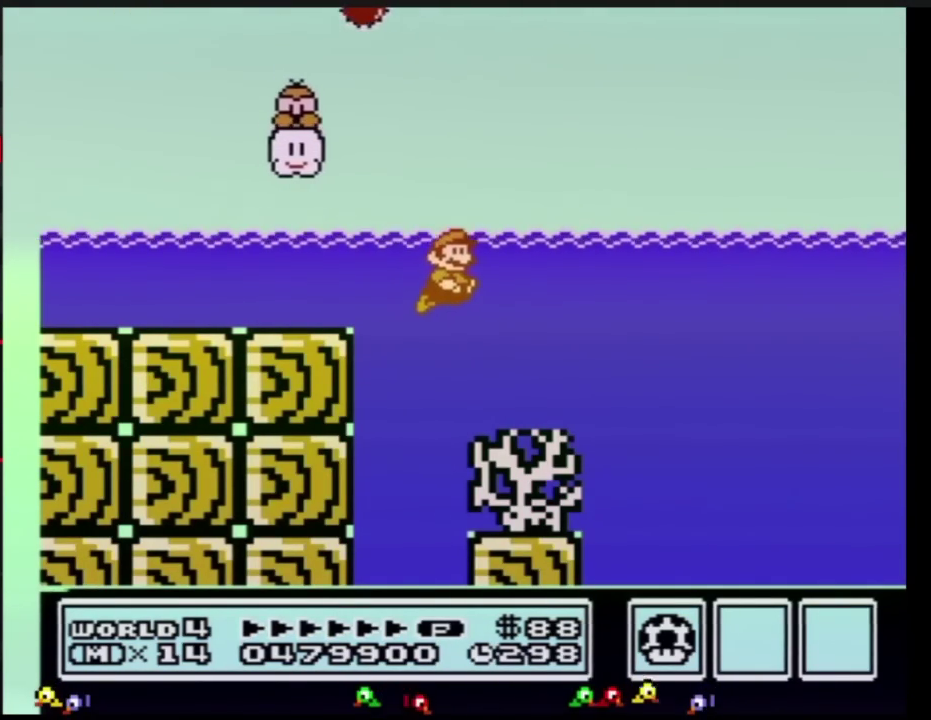
{"buttons": ["B", "DPAD_RIGHT"], "events": [[16, "A", "up"], [166, "DPAD_RIGHT", "up"], [300, "DPAD_RIGHT", "down"]]}
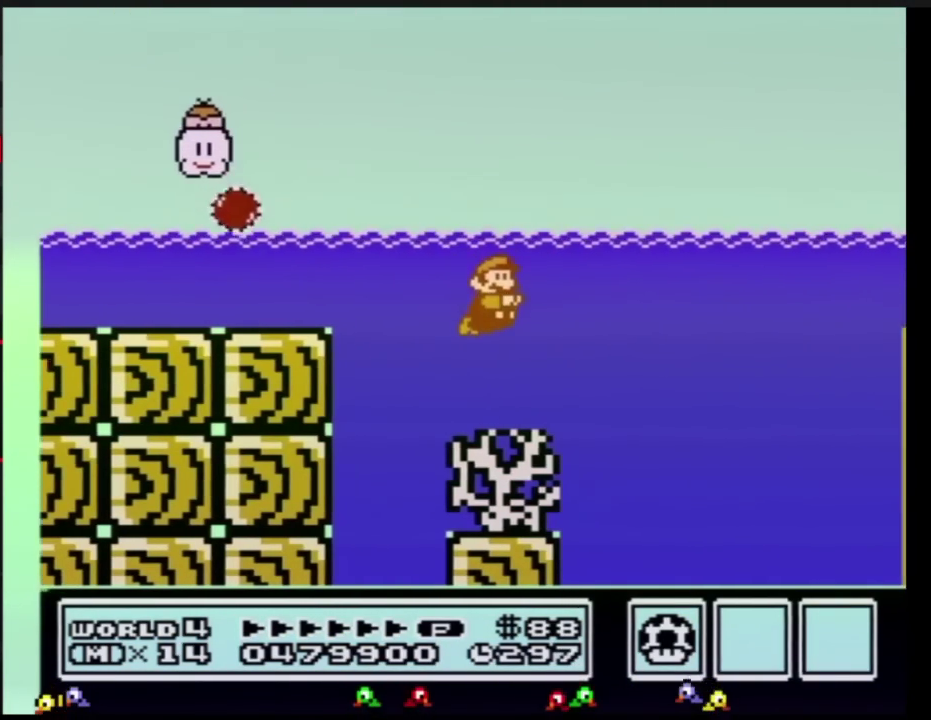
{"buttons": ["B", "DPAD_RIGHT"], "events": [[217, "A", "down"], [300, "A", "up"], [300, "DPAD_RIGHT", "up"], [434, "DPAD_RIGHT", "down"]]}
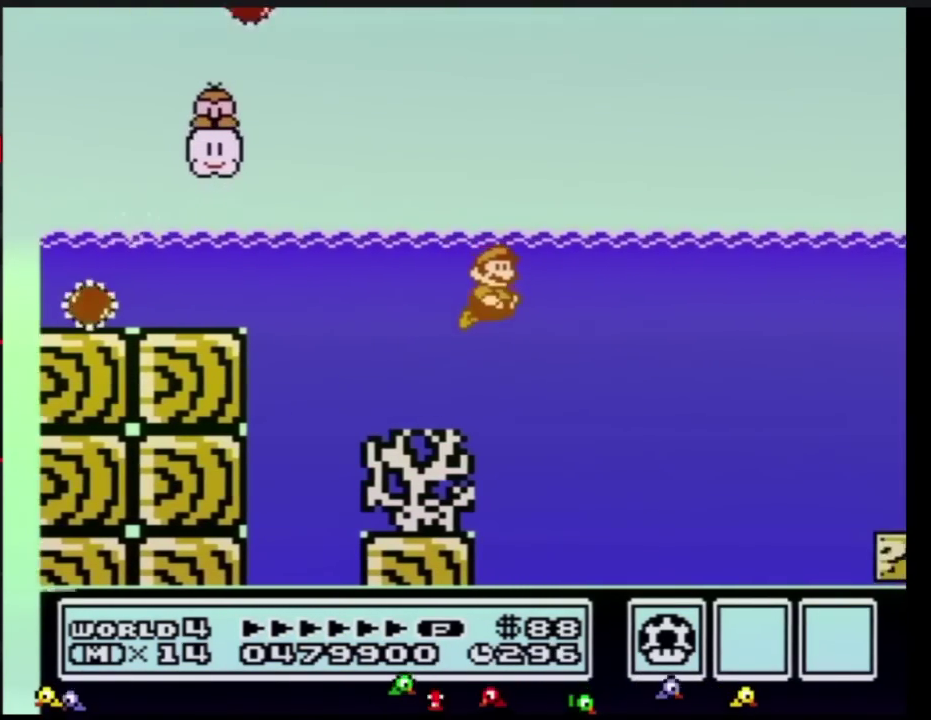
{"buttons": ["B", "DPAD_RIGHT"], "events": [[116, "A", "down"], [267, "A", "up"]]}
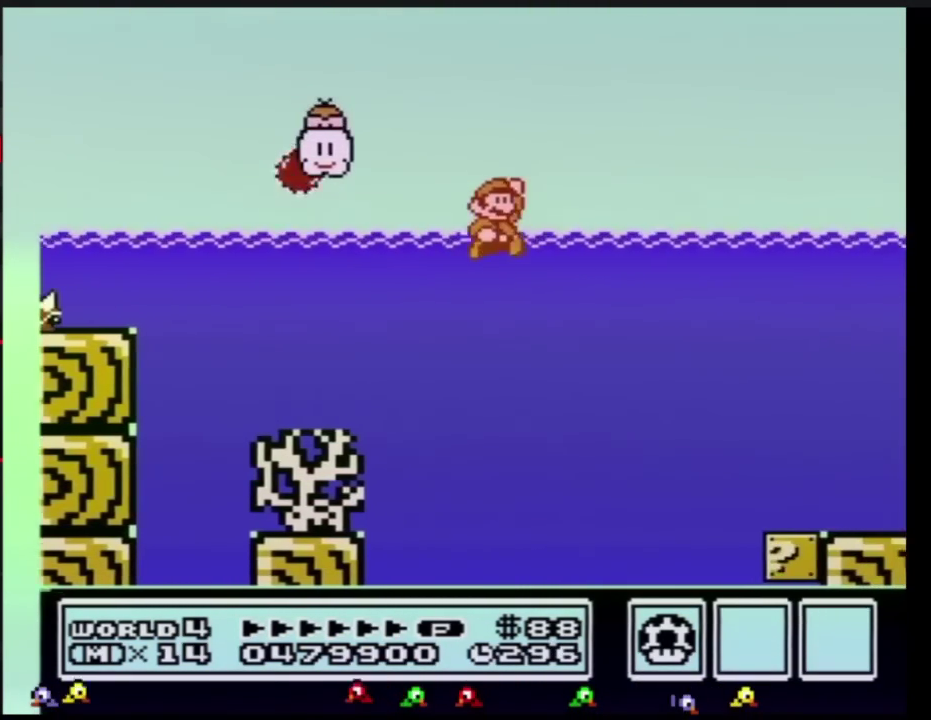
{"buttons": ["A", "B", "DPAD_RIGHT"], "events": [[50, "DPAD_UP", "down"], [100, "A", "down"], [334, "DPAD_UP", "up"], [367, "A", "up"], [467, "A", "down"]]}
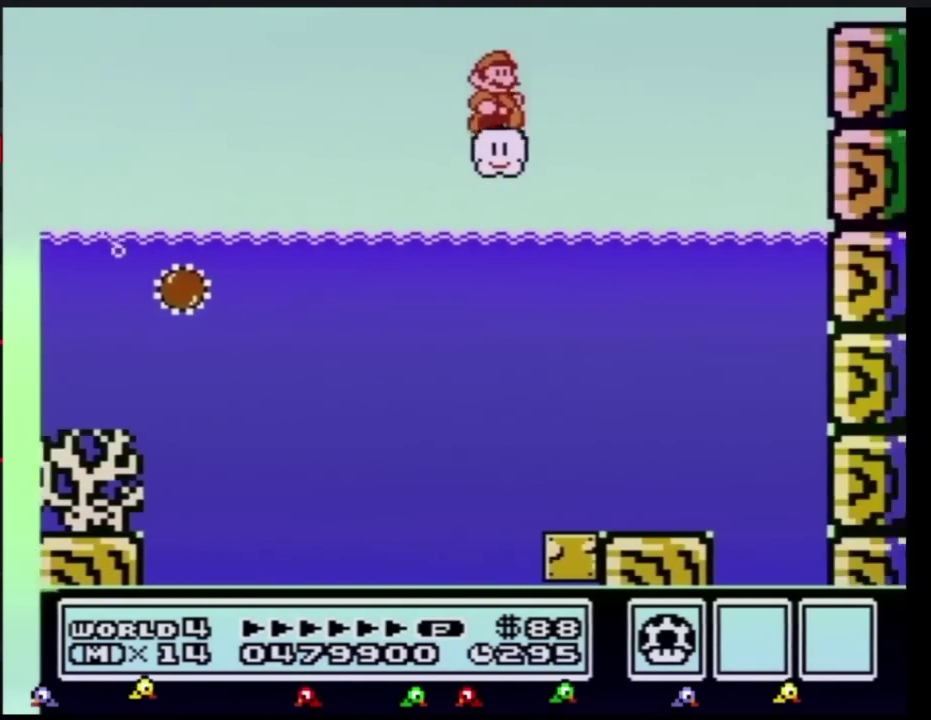
{"buttons": ["B", "DPAD_RIGHT"], "events": [[367, "A", "up"]]}
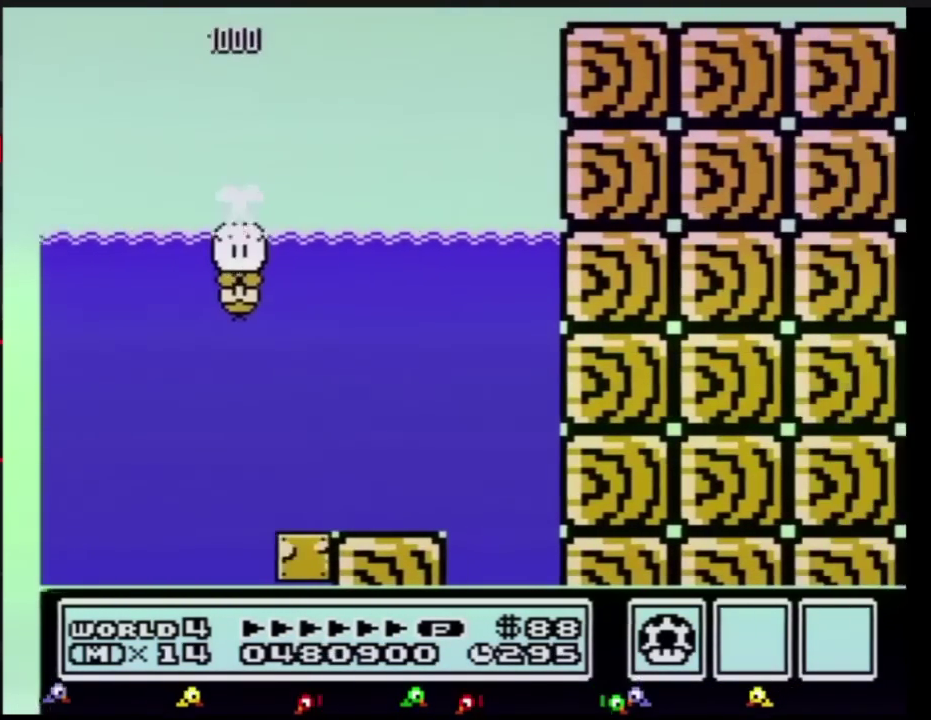
{"buttons": ["B", "DPAD_RIGHT"], "events": []}
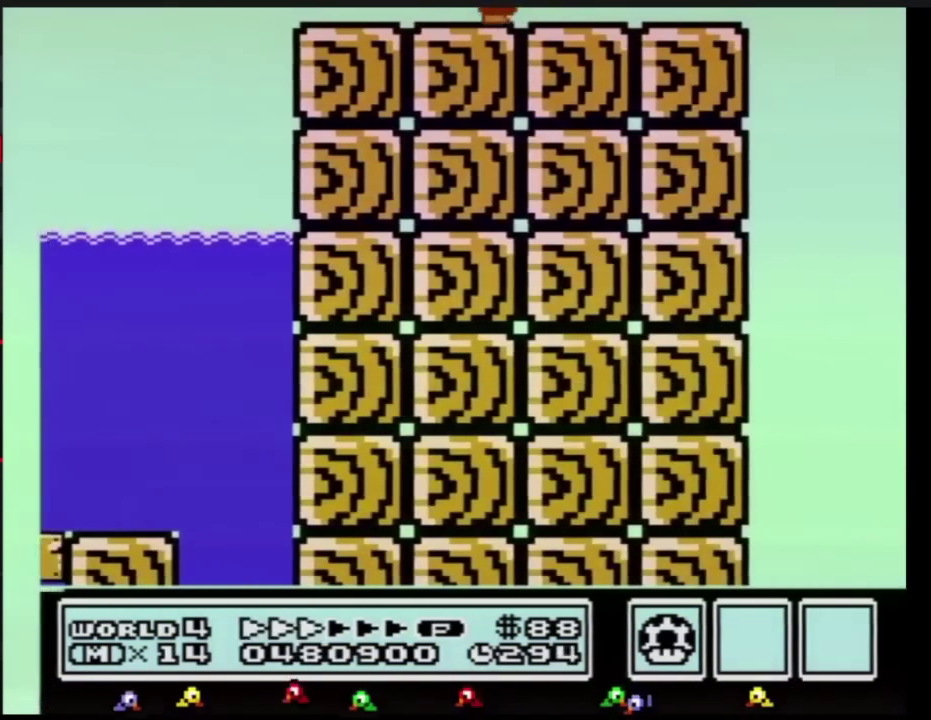
{"buttons": ["B", "DPAD_RIGHT"], "events": []}
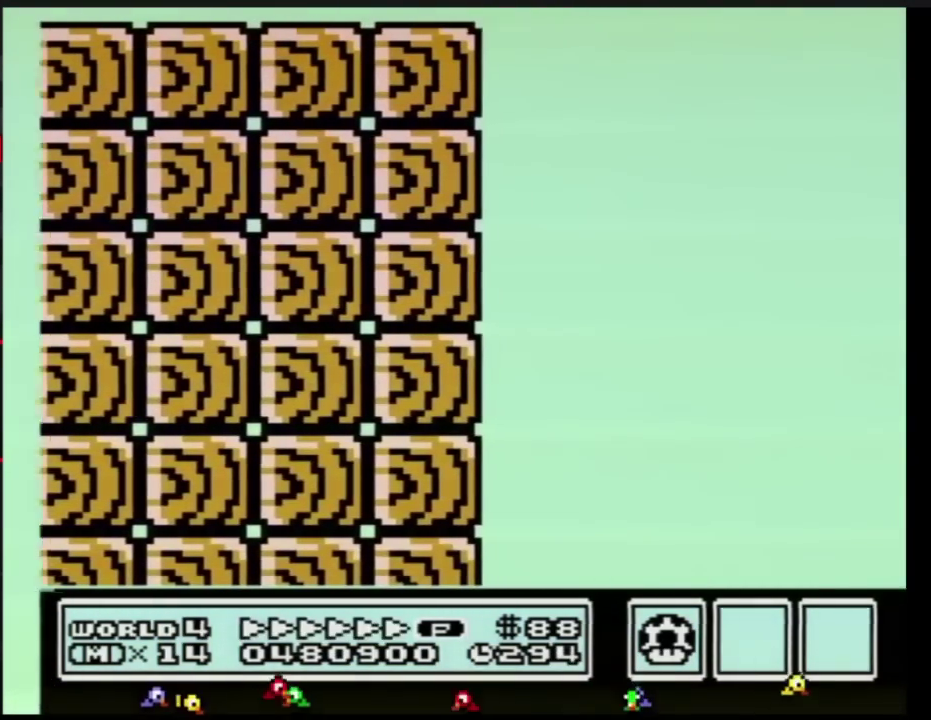
{"buttons": ["A", "B", "DPAD_RIGHT"], "events": [[84, "A", "down"]]}
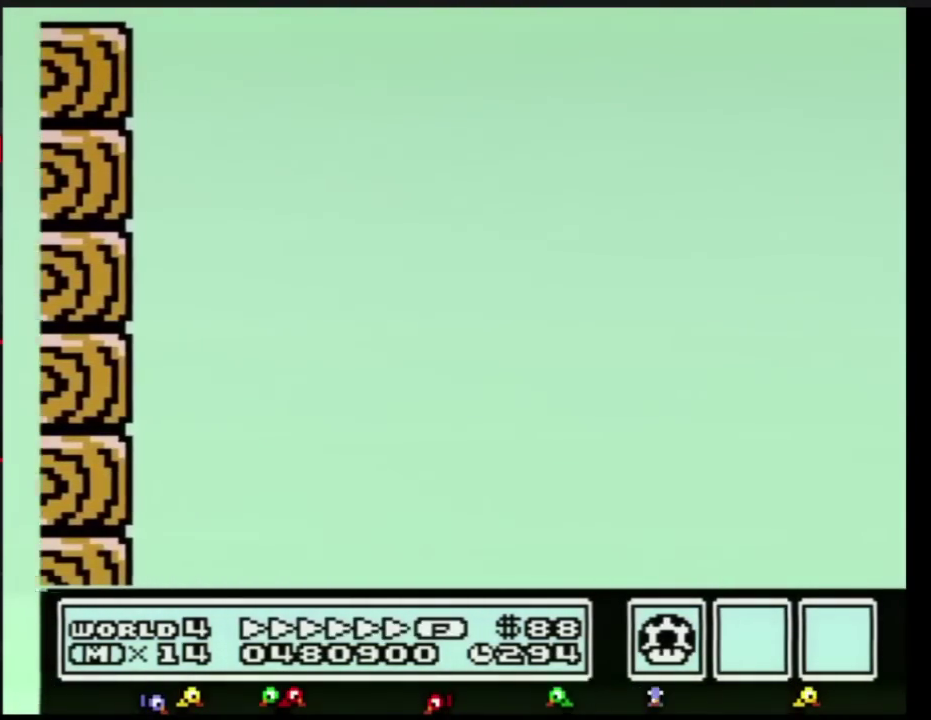
{"buttons": ["A", "B", "DPAD_RIGHT"], "events": []}
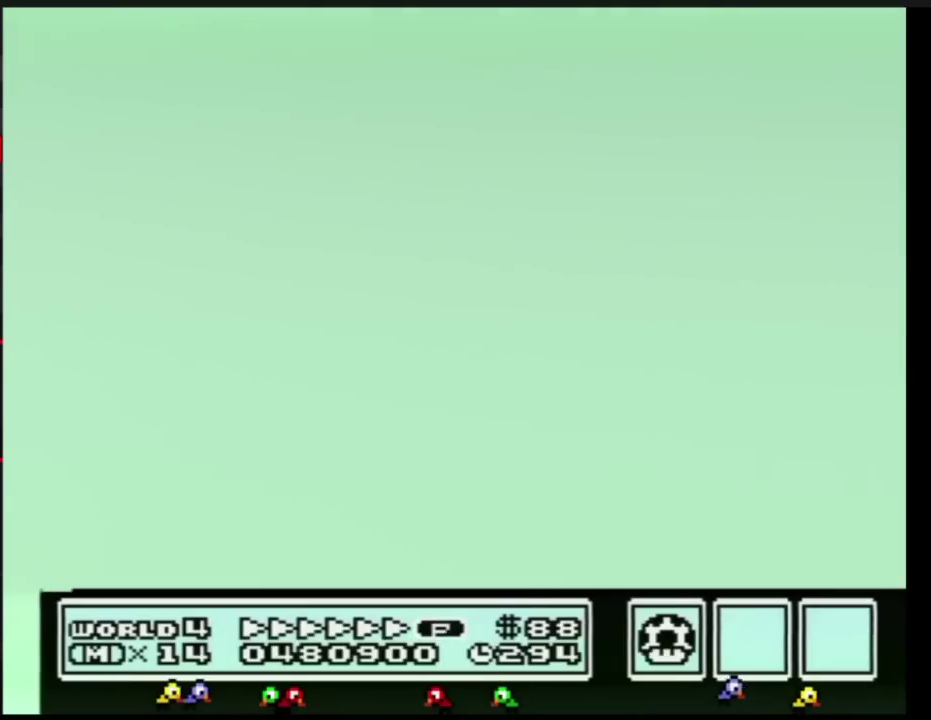
{"buttons": ["A", "B", "DPAD_RIGHT"], "events": []}
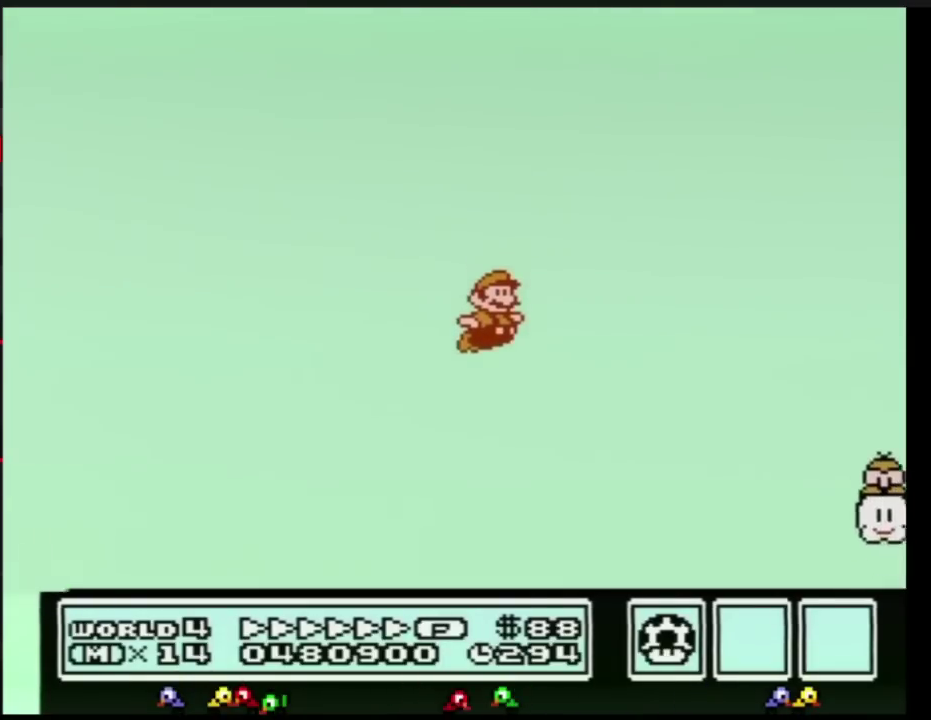
{"buttons": ["A", "B", "DPAD_RIGHT"], "events": []}
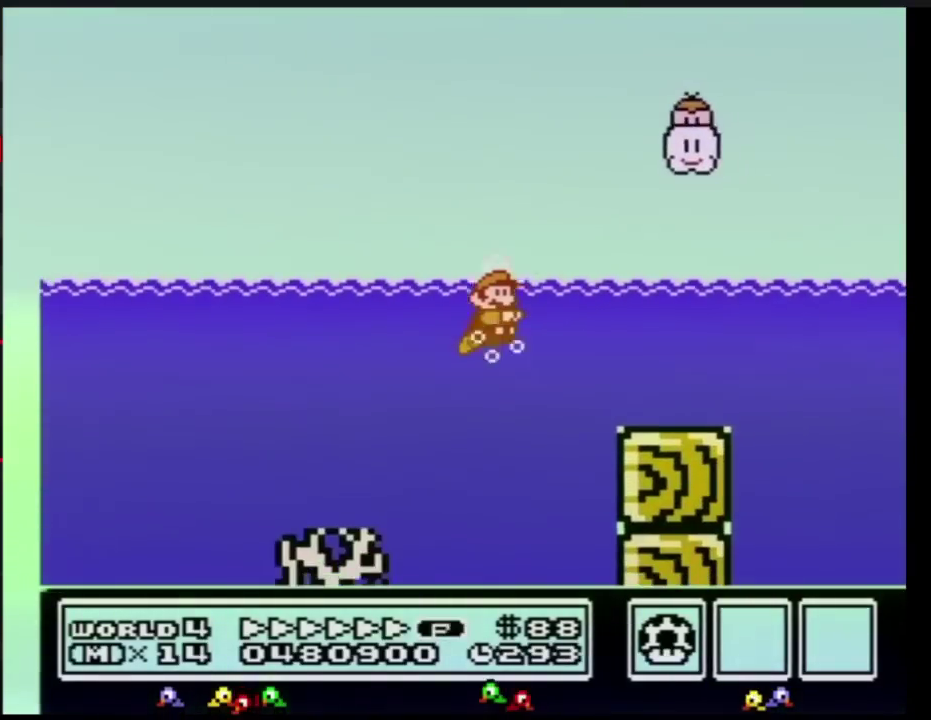
{"buttons": ["B", "DPAD_RIGHT"], "events": [[134, "A", "up"], [401, "A", "down"], [501, "A", "up"]]}
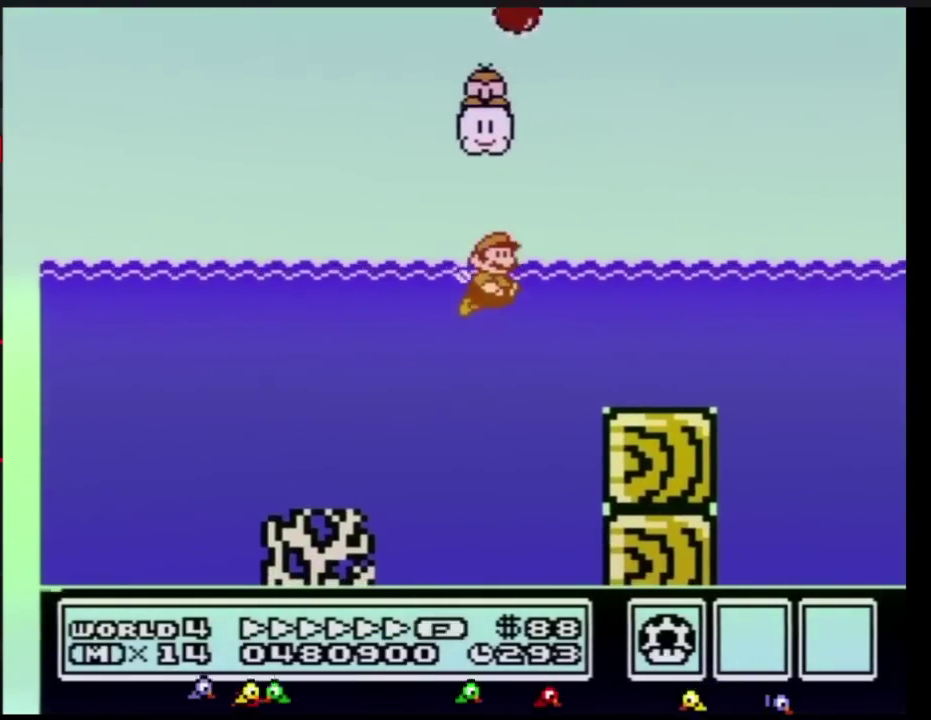
{"buttons": ["B", "DPAD_RIGHT"], "events": []}
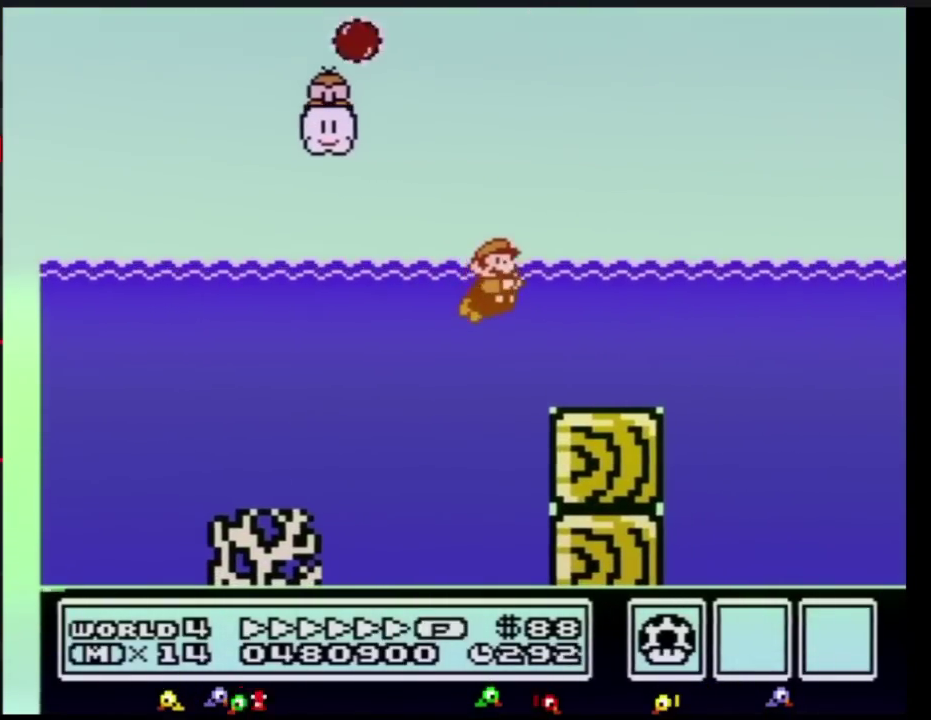
{"buttons": ["B", "DPAD_RIGHT"], "events": [[84, "A", "down"], [200, "A", "up"]]}
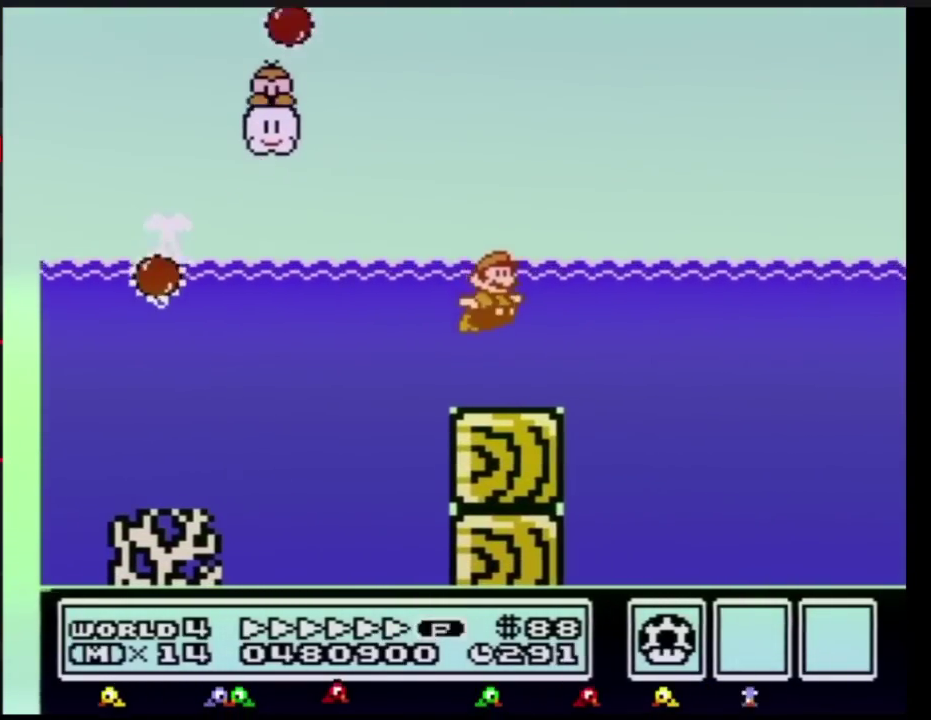
{"buttons": ["B", "DPAD_RIGHT"], "events": [[233, "A", "down"], [283, "A", "up"], [383, "A", "down"], [483, "A", "up"]]}